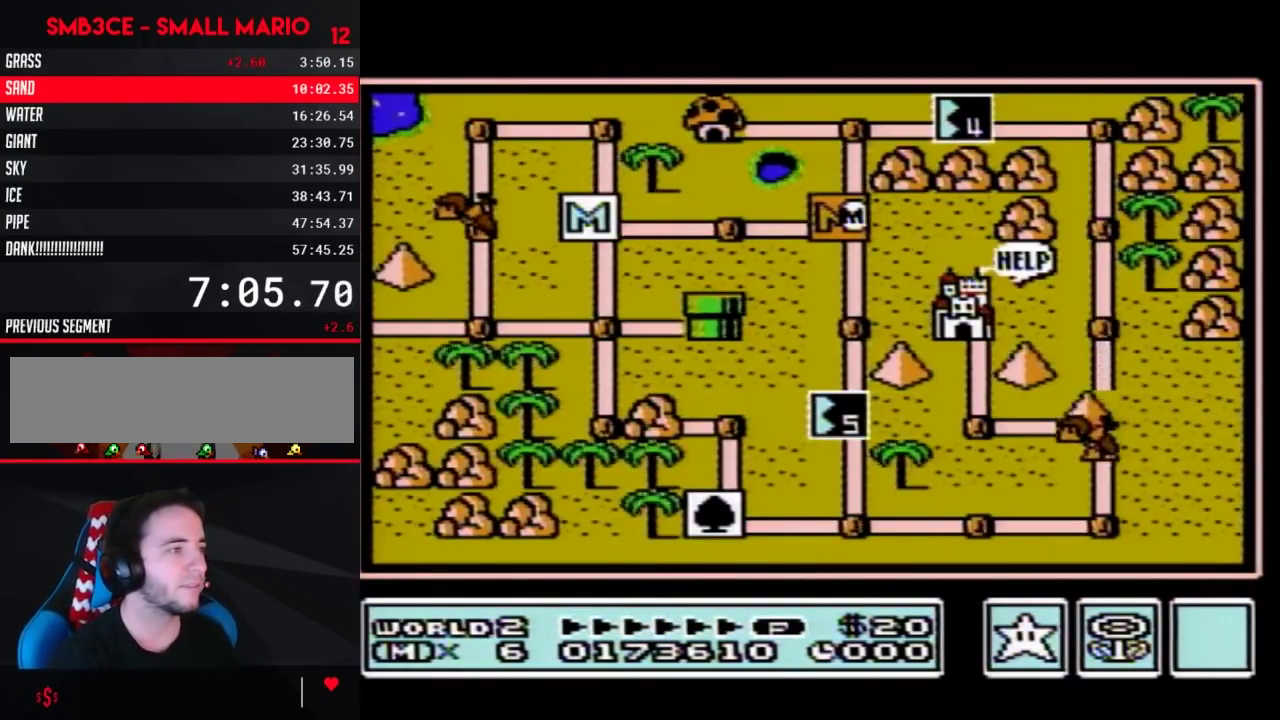
Gameplay with a controller (Nintendo layout); each line is a JSON object with the inputs held at the frame after it. "events" lists button and stick changes between this image and that frame as [ms after this image, input, new state], when the widget could be followed in between. Not read: L3 R3.
{"buttons": ["DPAD_DOWN"], "events": [[167, "DPAD_DOWN", "down"]]}
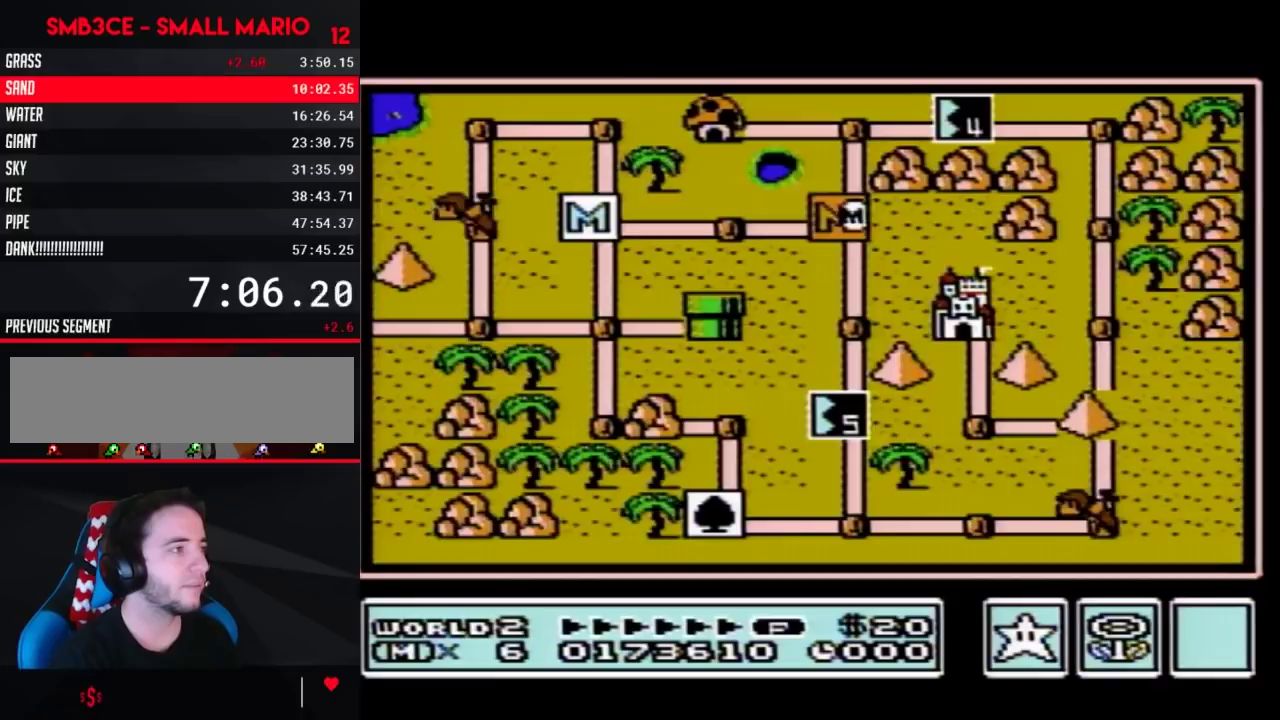
{"buttons": ["DPAD_DOWN"], "events": [[333, "DPAD_DOWN", "up"], [417, "DPAD_DOWN", "down"]]}
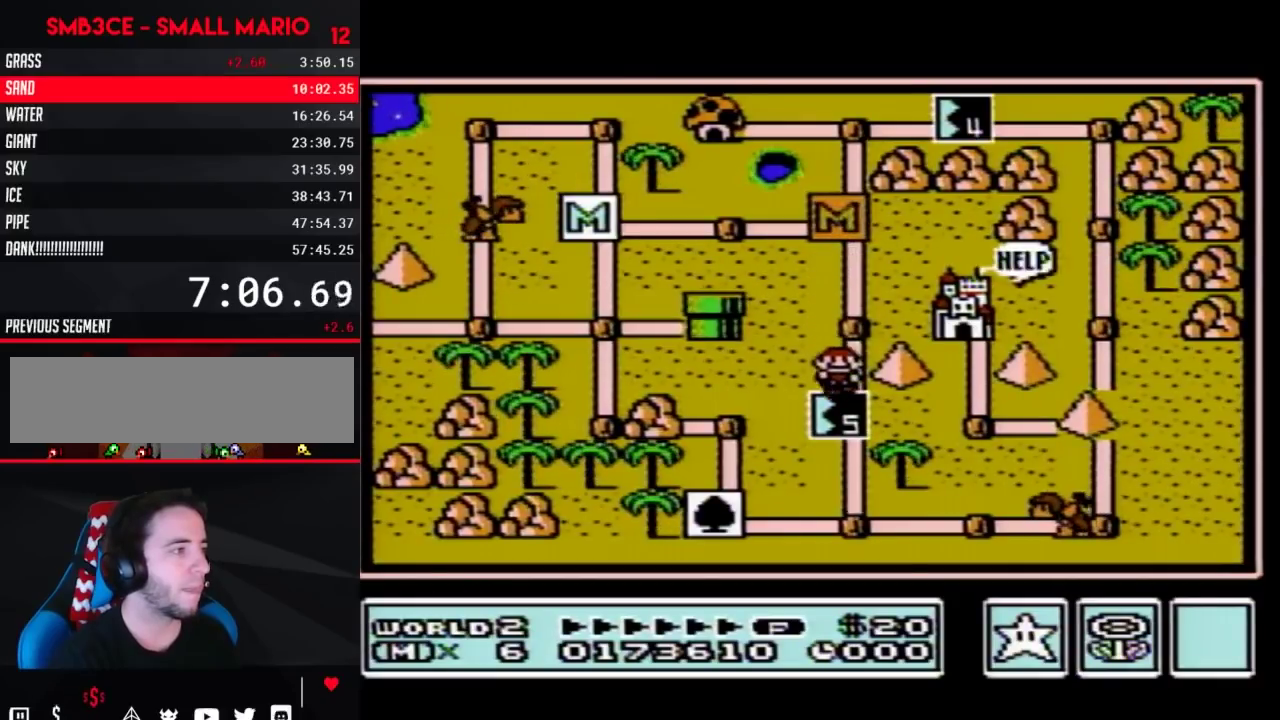
{"buttons": ["DPAD_DOWN"], "events": []}
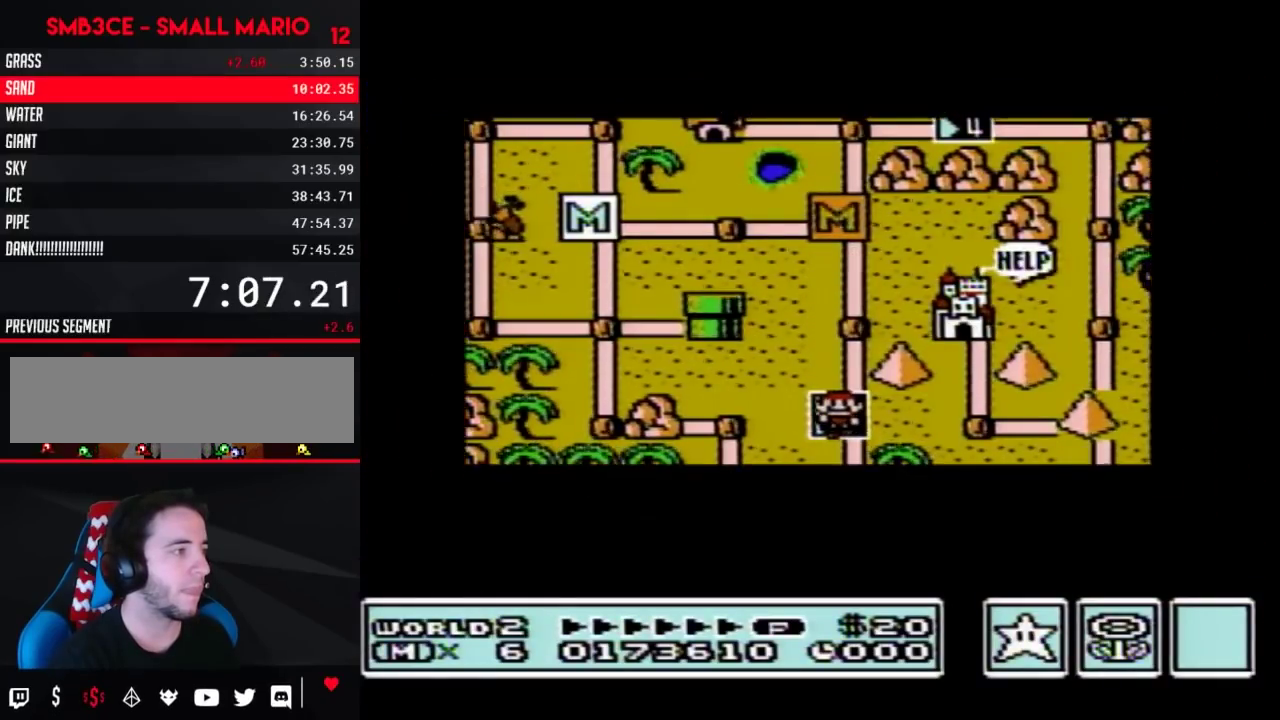
{"buttons": ["DPAD_DOWN"], "events": []}
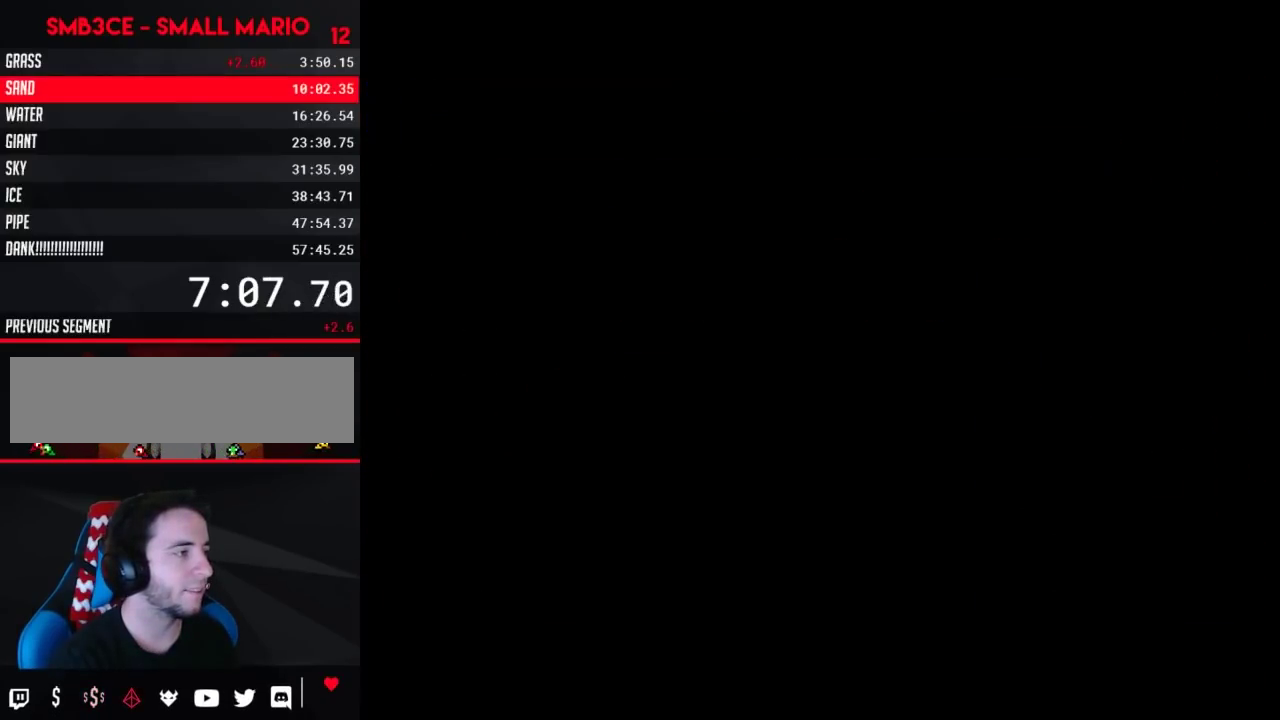
{"buttons": ["B", "DPAD_RIGHT"], "events": [[167, "DPAD_DOWN", "up"], [267, "B", "down"], [267, "DPAD_RIGHT", "down"]]}
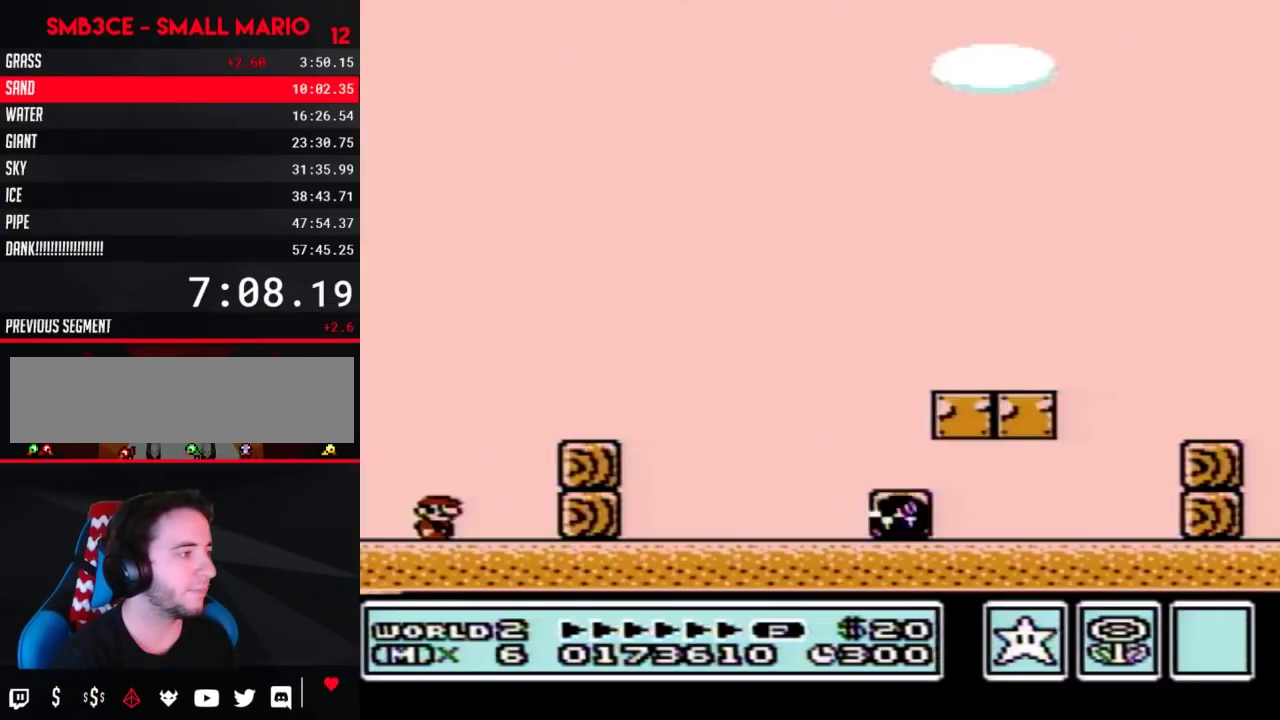
{"buttons": ["B", "DPAD_RIGHT"], "events": [[133, "A", "down"], [333, "A", "up"]]}
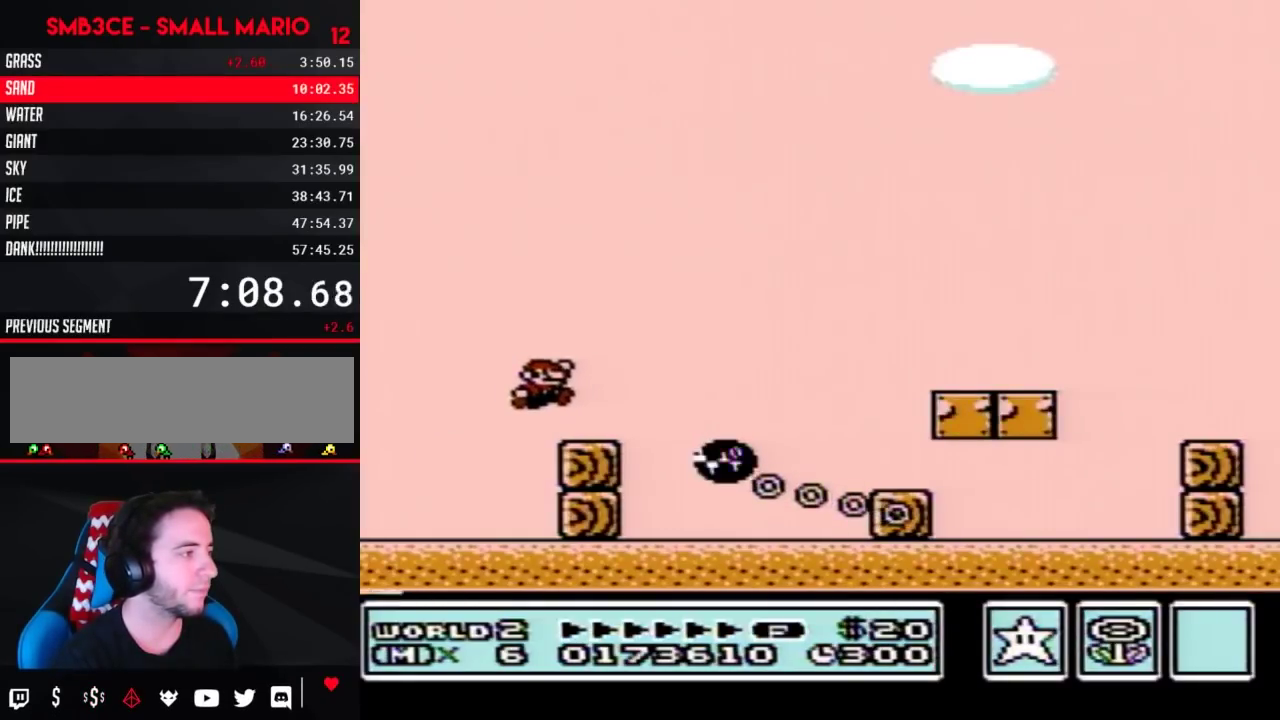
{"buttons": ["B", "DPAD_RIGHT"], "events": [[183, "A", "down"], [367, "A", "up"]]}
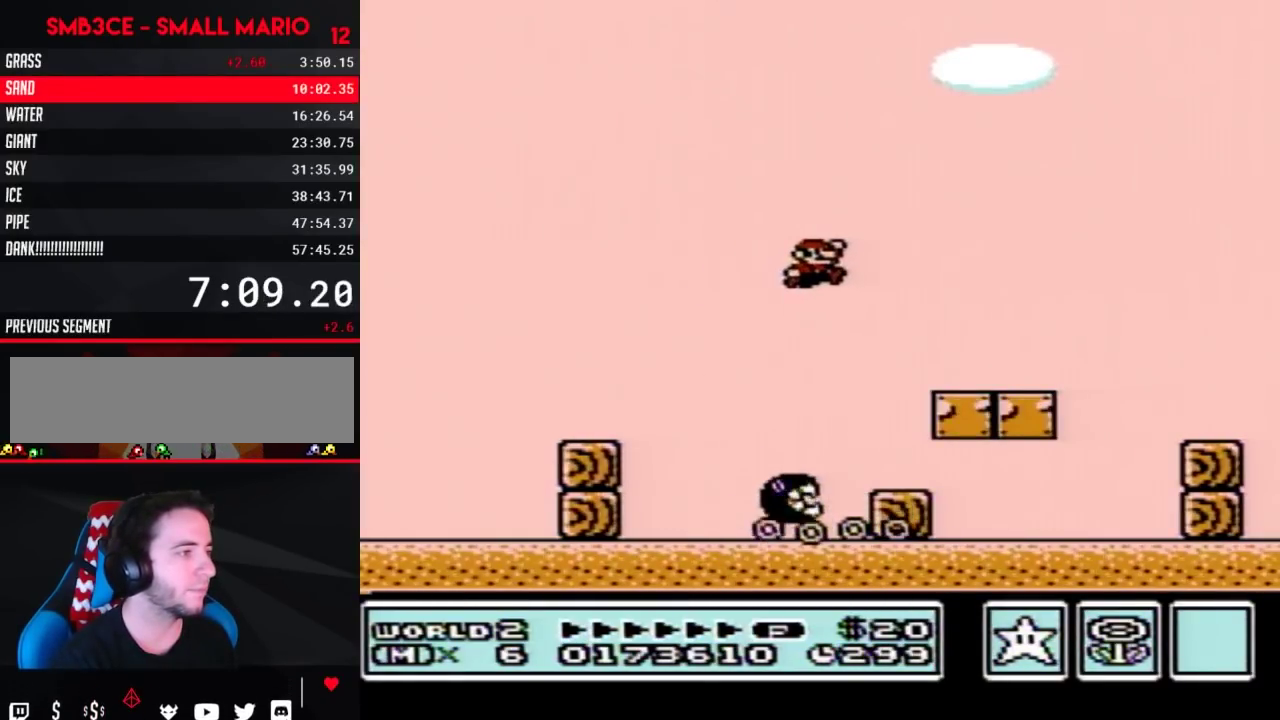
{"buttons": ["B", "DPAD_RIGHT"], "events": [[300, "A", "down"], [350, "A", "up"]]}
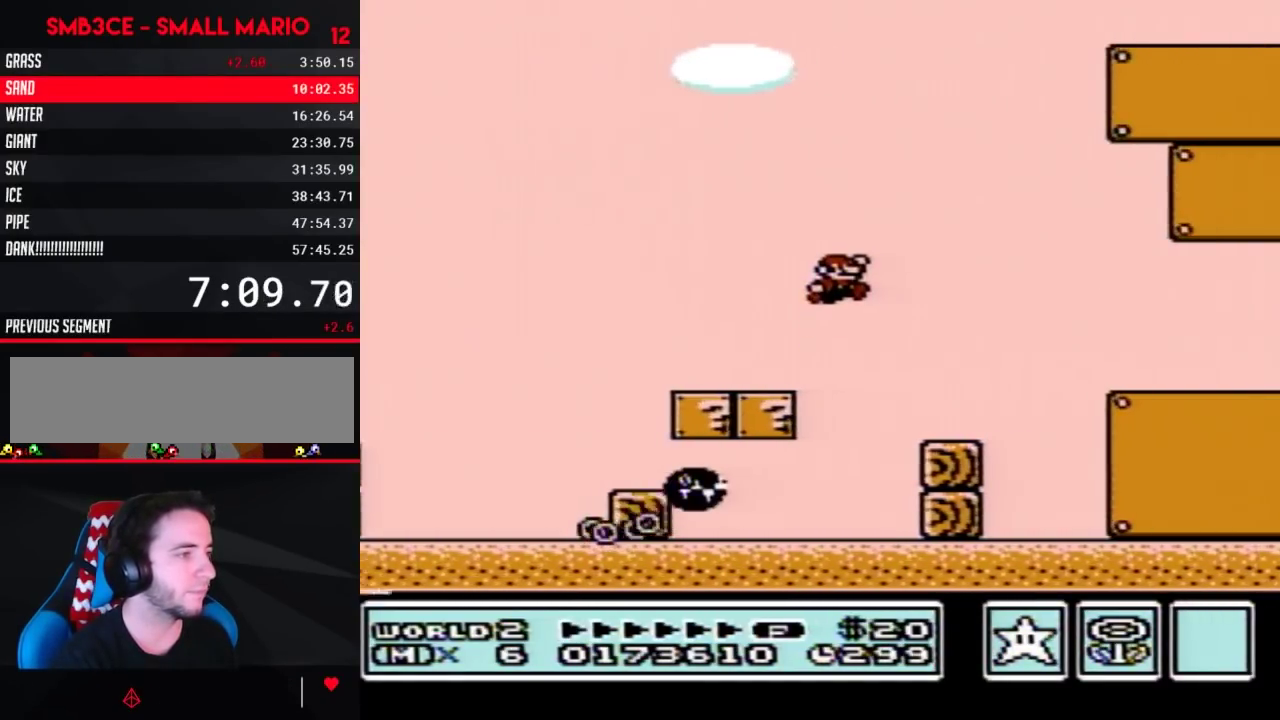
{"buttons": ["B", "DPAD_RIGHT"], "events": []}
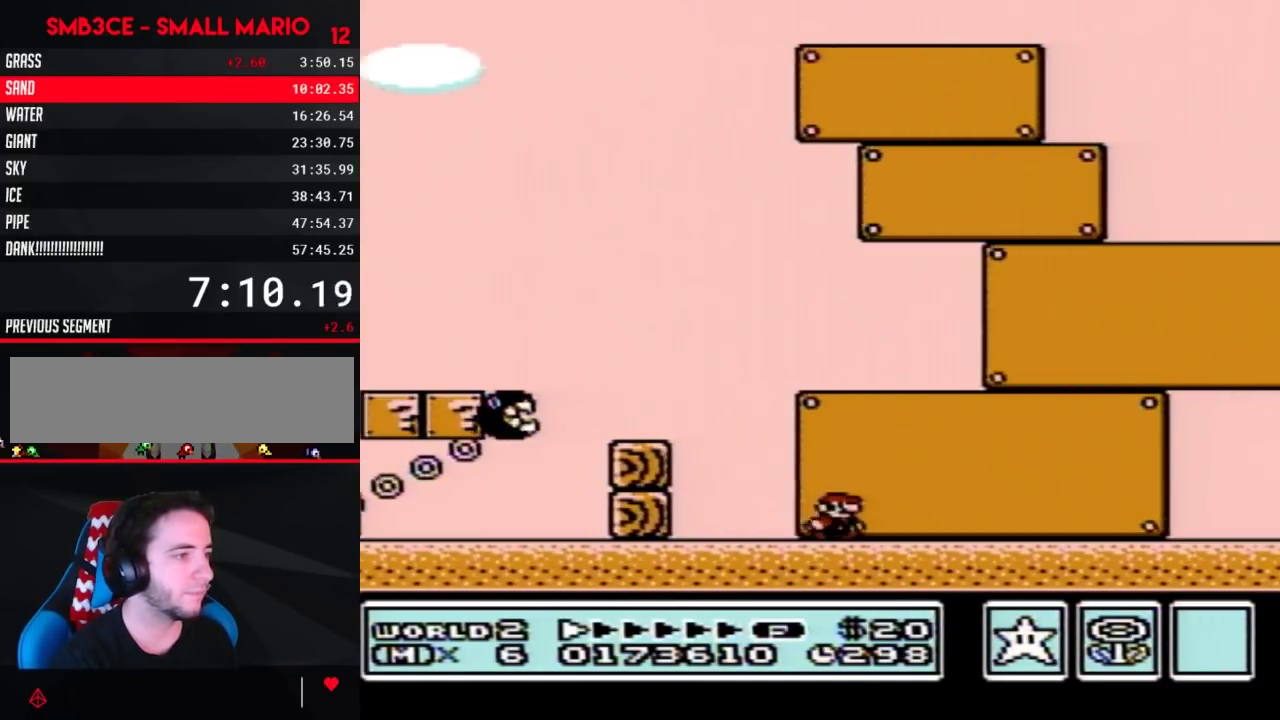
{"buttons": ["B", "DPAD_RIGHT"], "events": []}
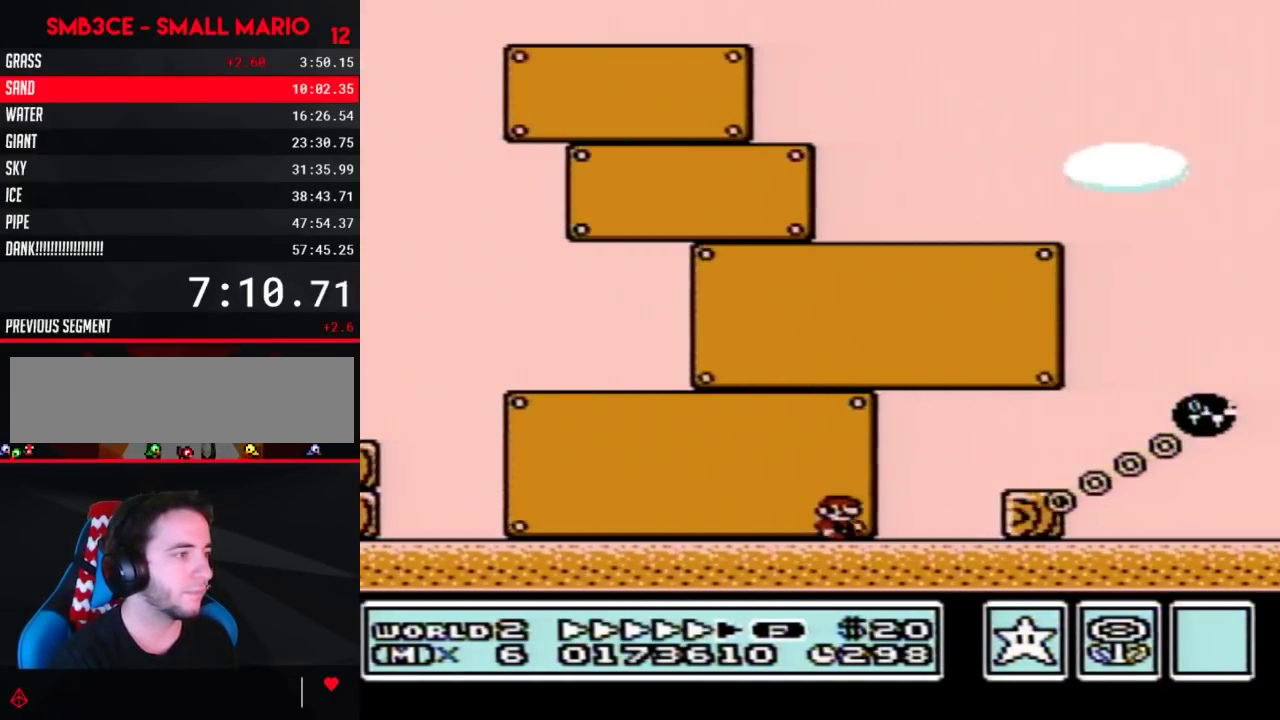
{"buttons": ["A", "B", "DPAD_RIGHT"], "events": [[233, "A", "down"]]}
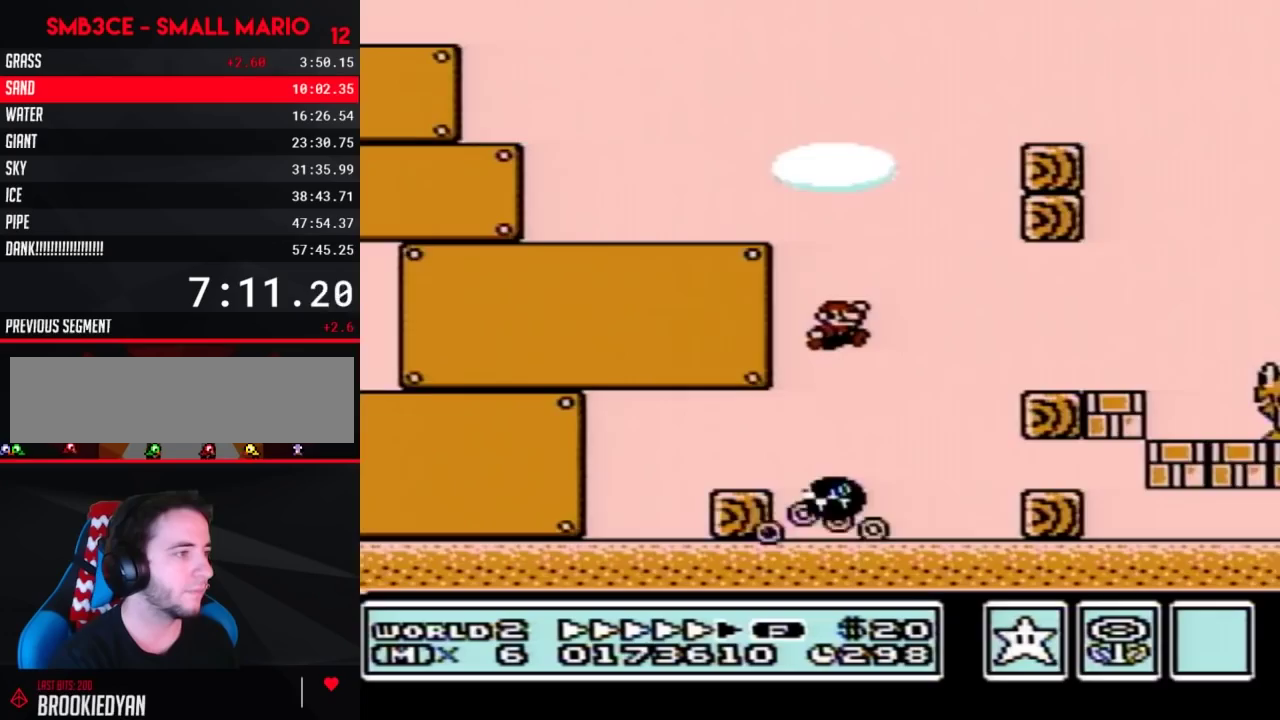
{"buttons": ["B", "DPAD_RIGHT"], "events": [[50, "A", "up"], [417, "A", "down"], [467, "A", "up"]]}
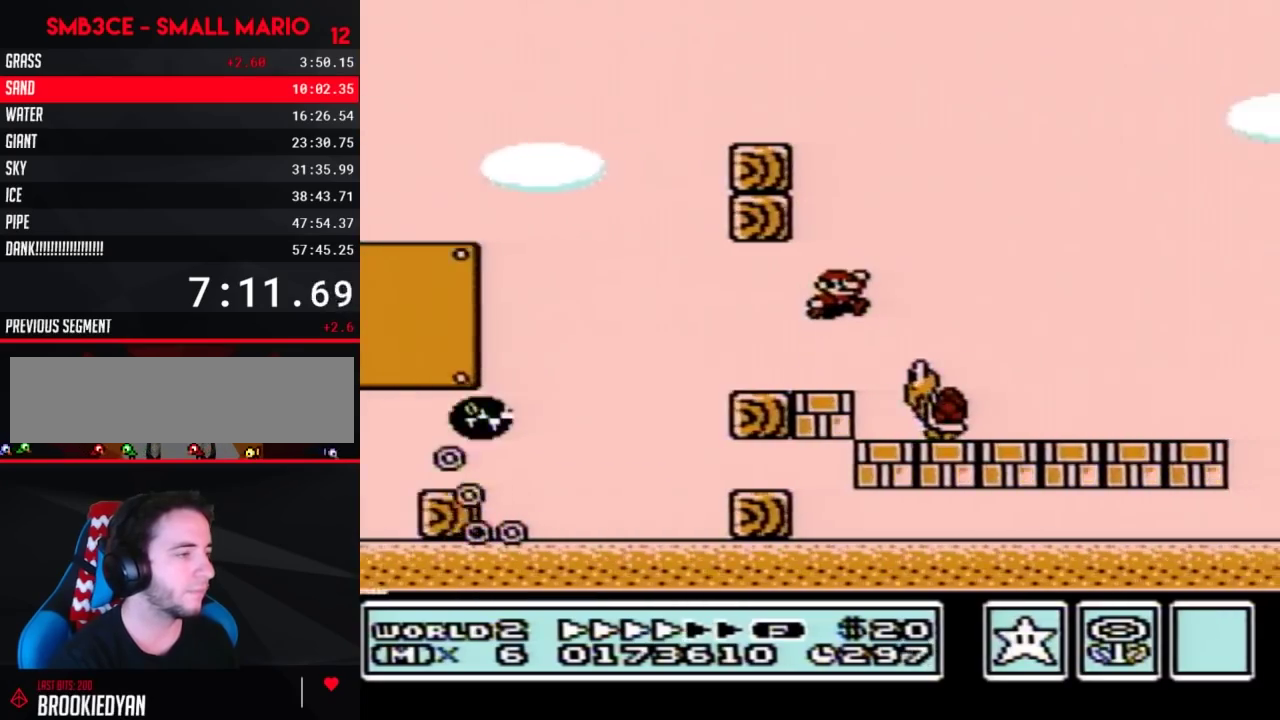
{"buttons": ["B", "DPAD_RIGHT"], "events": []}
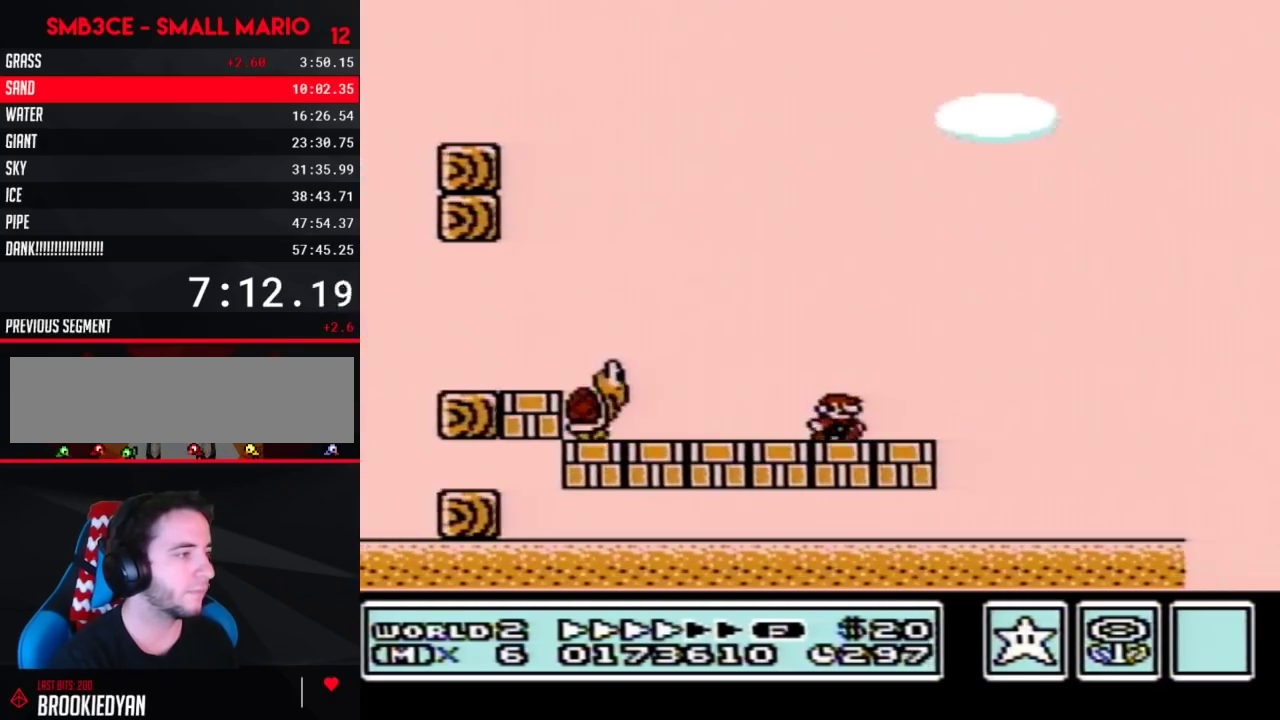
{"buttons": ["B", "DPAD_RIGHT"], "events": []}
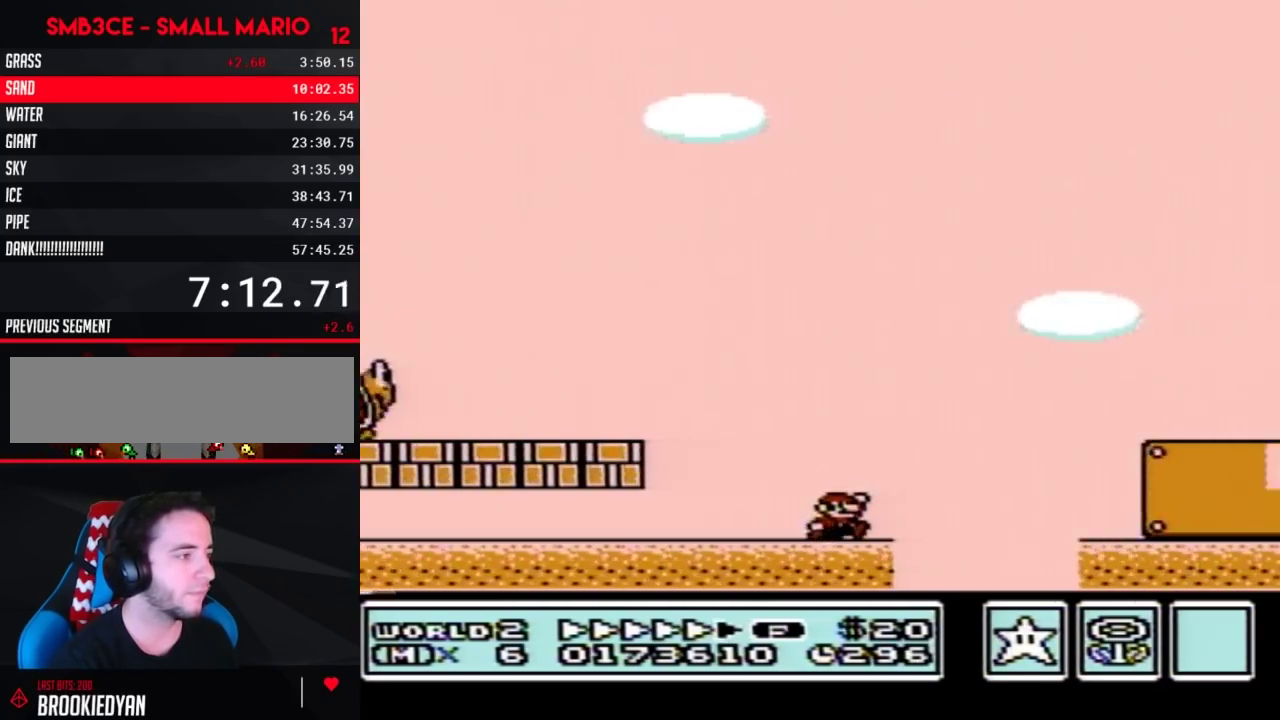
{"buttons": ["B", "DPAD_RIGHT"], "events": []}
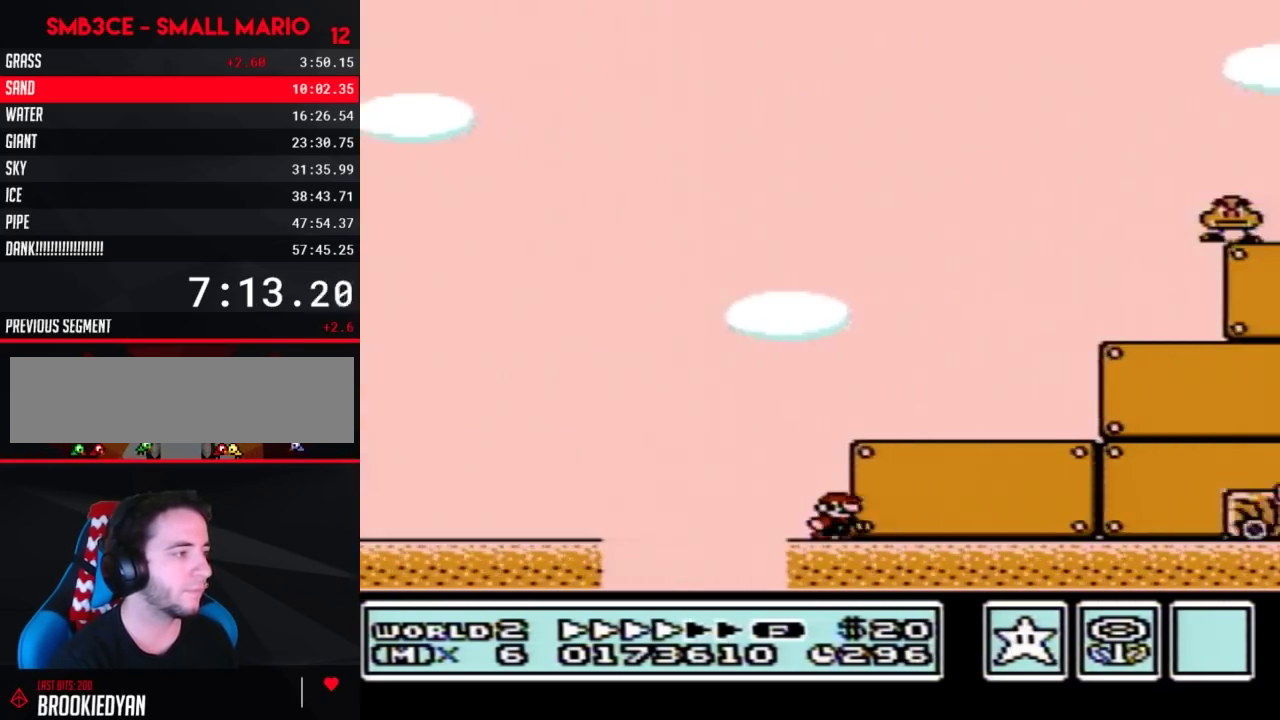
{"buttons": ["B", "DPAD_RIGHT"], "events": []}